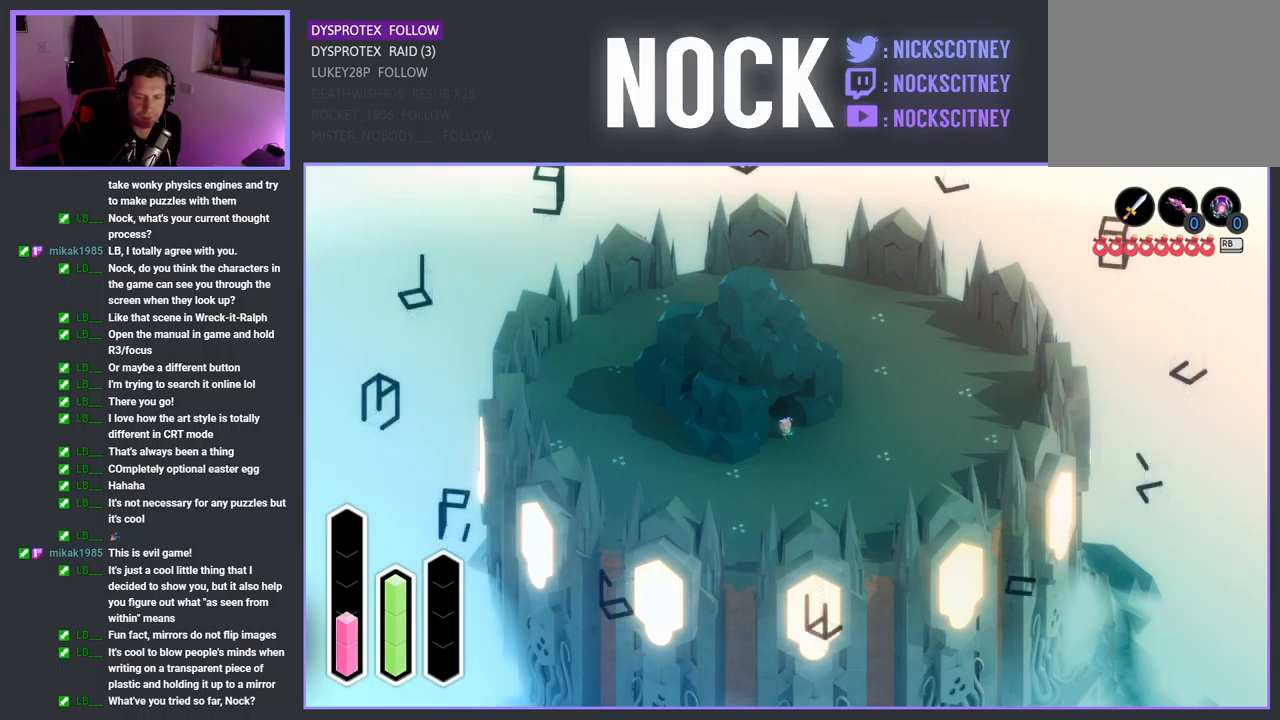
Gameplay with a controller (PlayStation layout); each line is a JSON object with the inputs held at the frame after it. "events" lists button and stick changes between this image and that frame as [ms after this image, input, new state], when the widget could be followed in between.
{"buttons": ["DPAD_LEFT"], "left_stick": "center", "right_stick": "center", "events": [[167, "DPAD_UP", "up"], [450, "DPAD_LEFT", "down"]]}
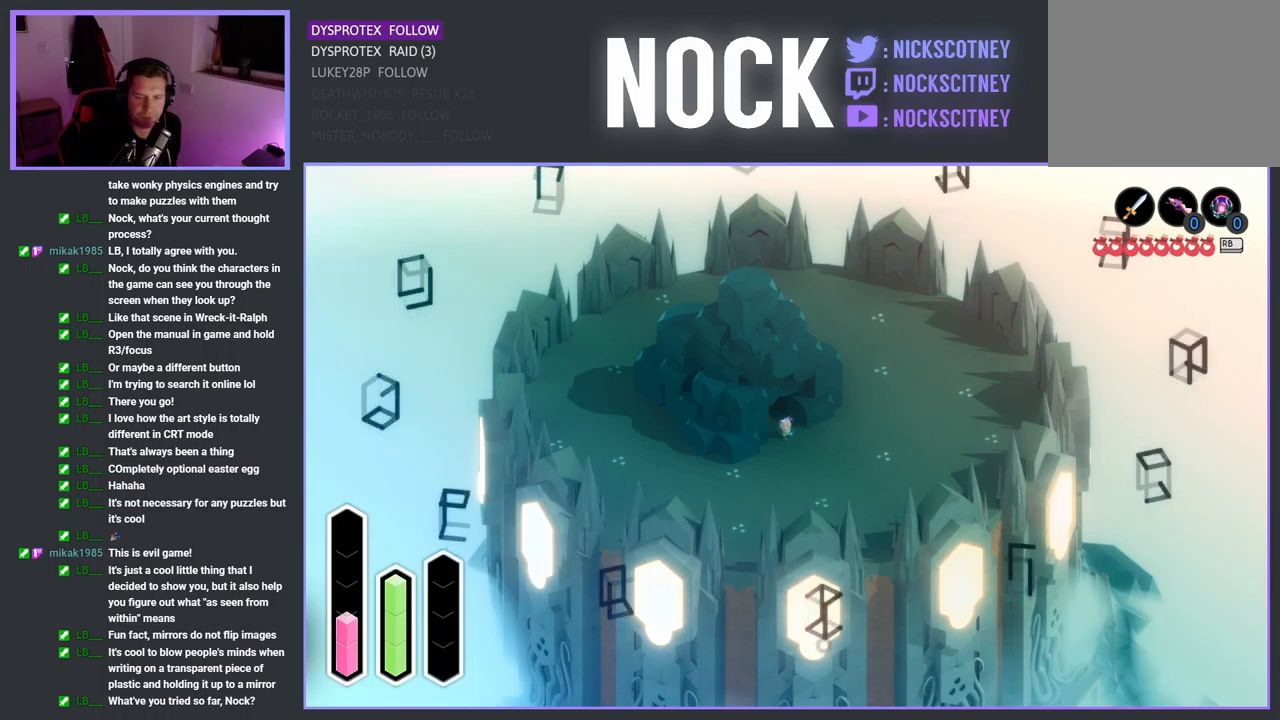
{"buttons": ["DPAD_DOWN"], "left_stick": "center", "right_stick": "center", "events": [[150, "DPAD_LEFT", "up"], [484, "DPAD_DOWN", "down"]]}
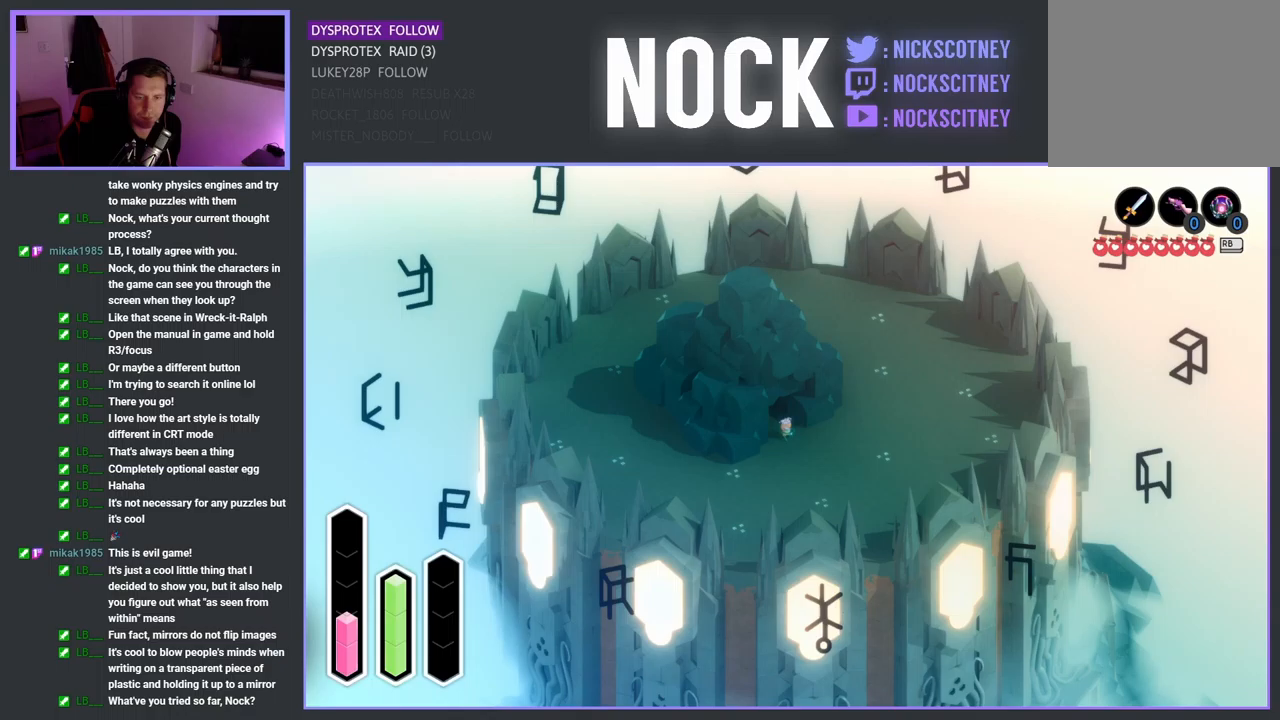
{"buttons": ["DPAD_LEFT"], "left_stick": "center", "right_stick": "center", "events": [[184, "DPAD_DOWN", "up"], [467, "DPAD_LEFT", "down"]]}
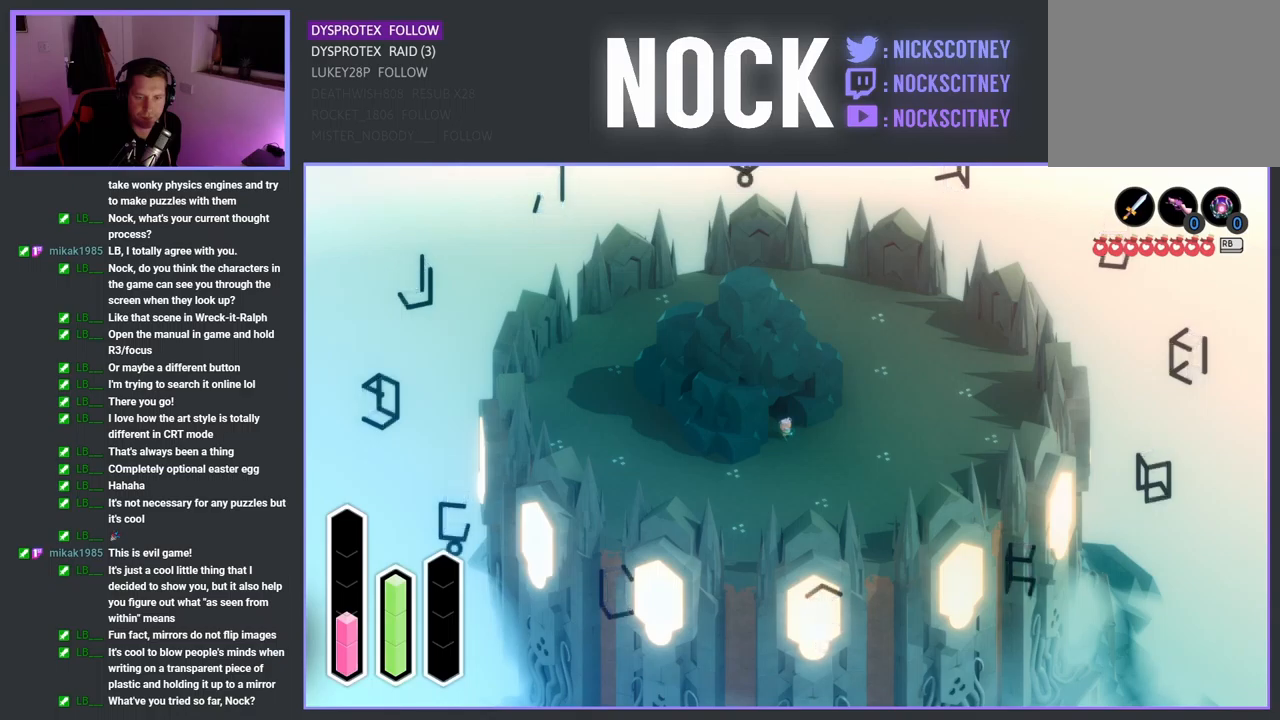
{"buttons": ["DPAD_UP"], "left_stick": "center", "right_stick": "center", "events": [[150, "DPAD_LEFT", "up"], [450, "DPAD_UP", "down"]]}
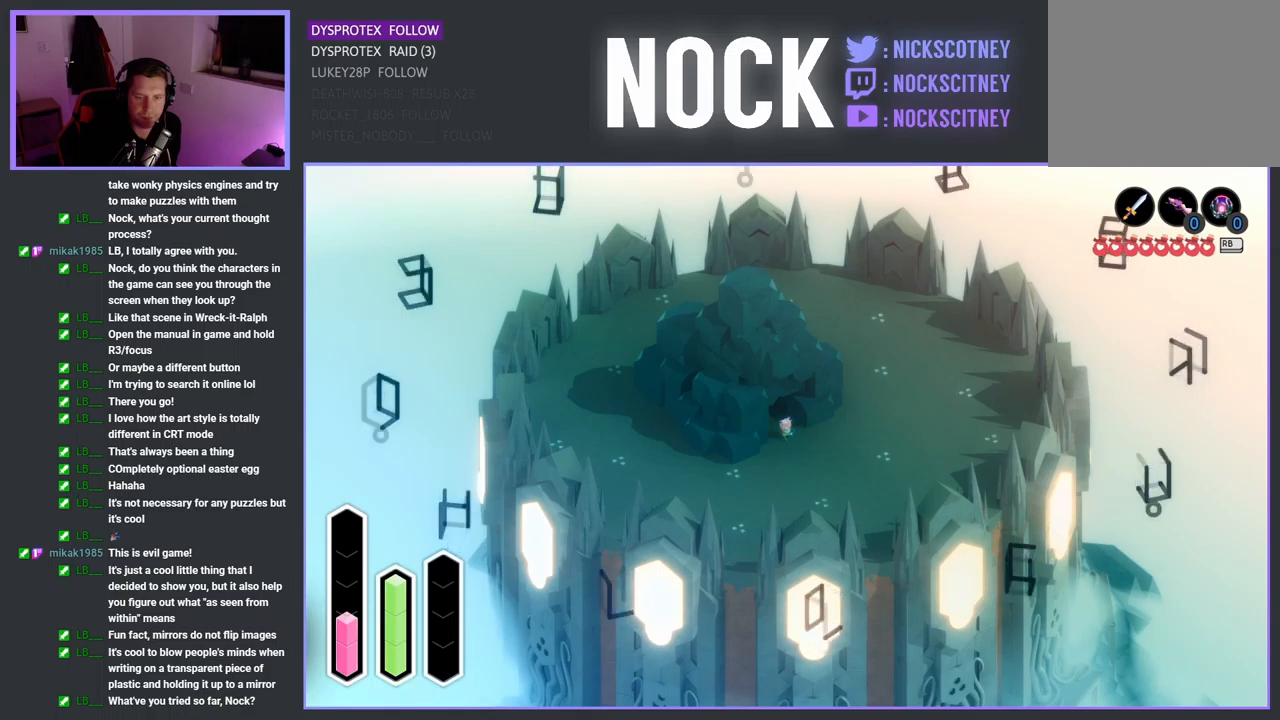
{"buttons": ["DPAD_LEFT"], "left_stick": "center", "right_stick": "center", "events": [[134, "DPAD_UP", "up"], [400, "DPAD_LEFT", "down"]]}
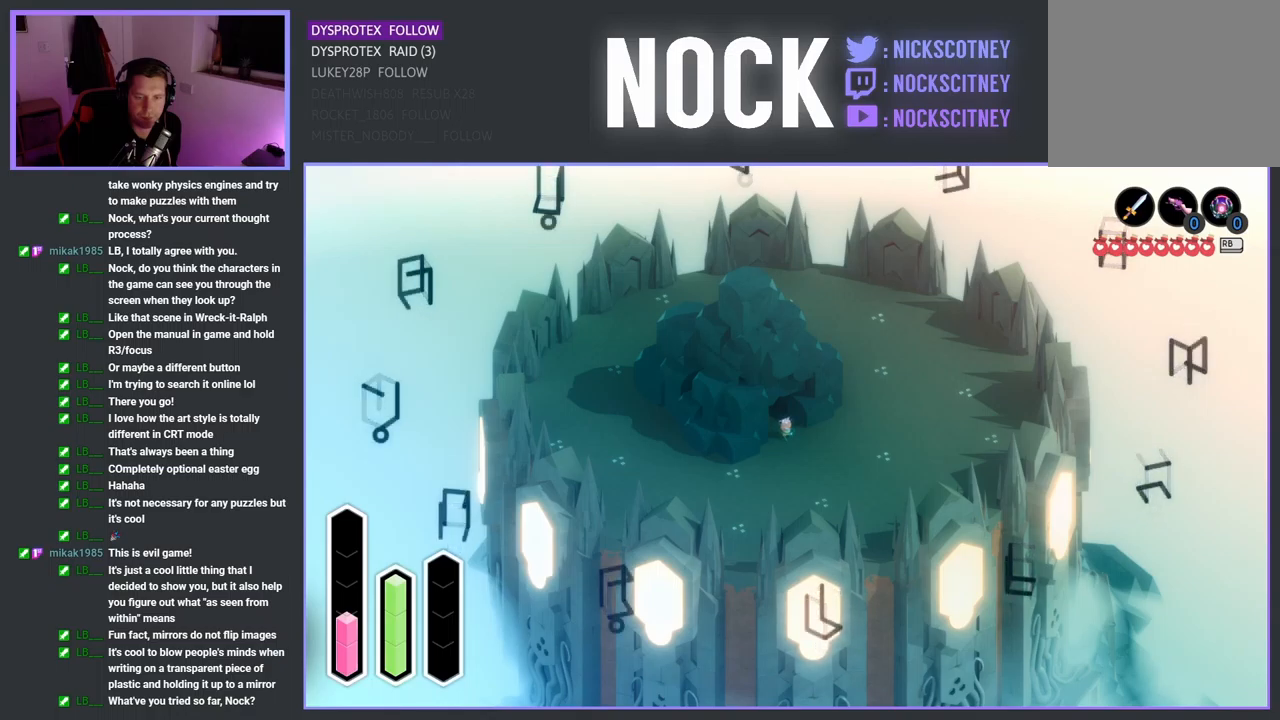
{"buttons": [], "left_stick": "center", "right_stick": "center", "events": [[34, "DPAD_LEFT", "up"], [334, "DPAD_LEFT", "down"], [500, "DPAD_LEFT", "up"]]}
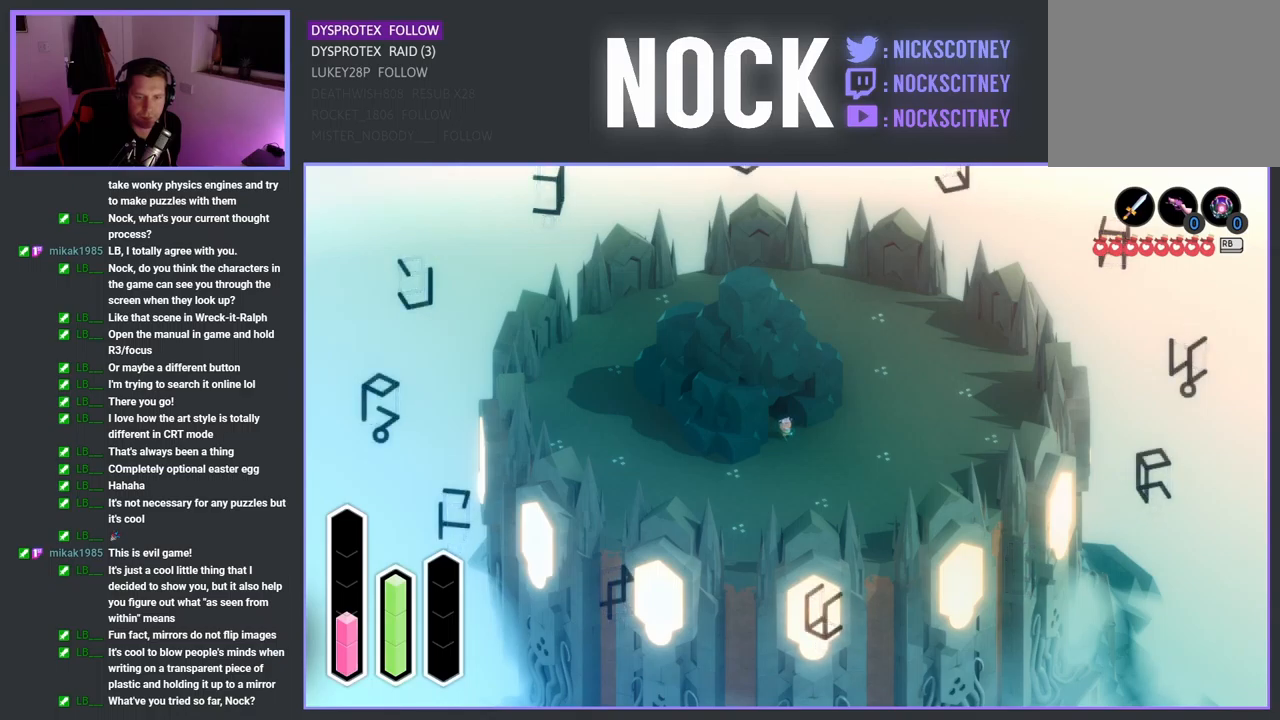
{"buttons": [], "left_stick": "center", "right_stick": "center", "events": [[284, "DPAD_DOWN", "down"], [484, "DPAD_DOWN", "up"]]}
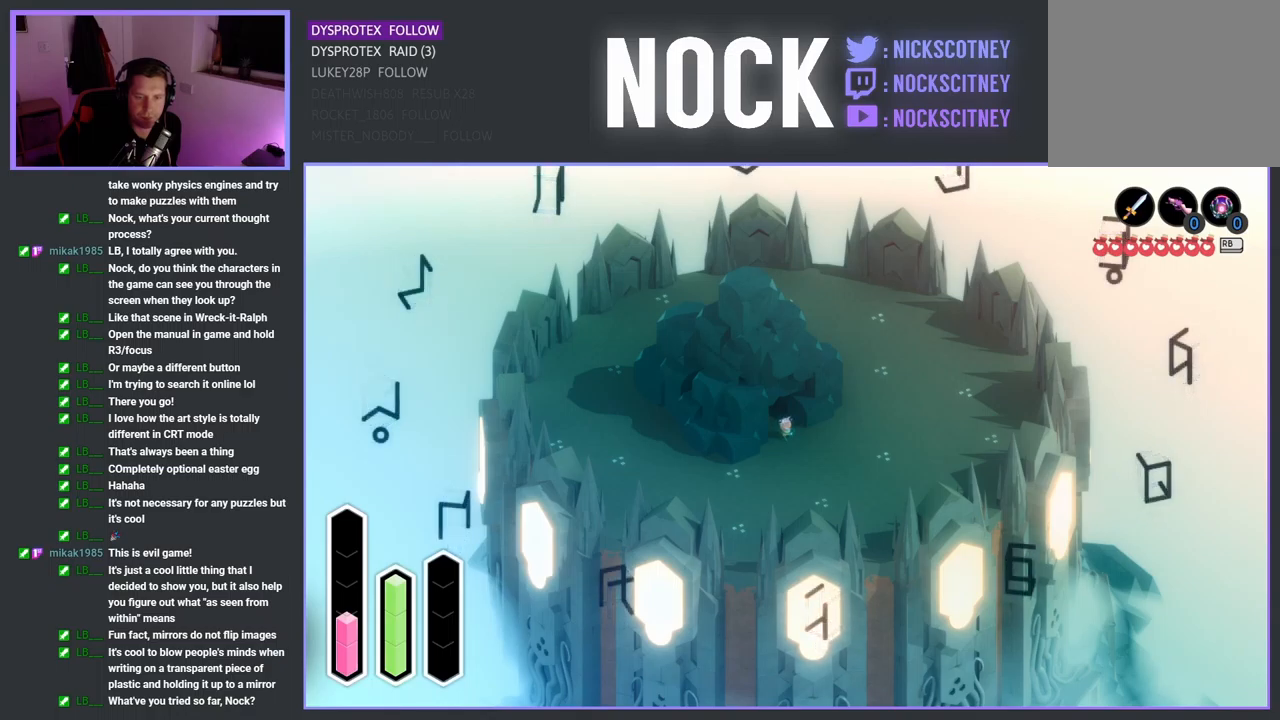
{"buttons": [], "left_stick": "center", "right_stick": "center", "events": [[267, "DPAD_RIGHT", "down"], [400, "DPAD_RIGHT", "up"]]}
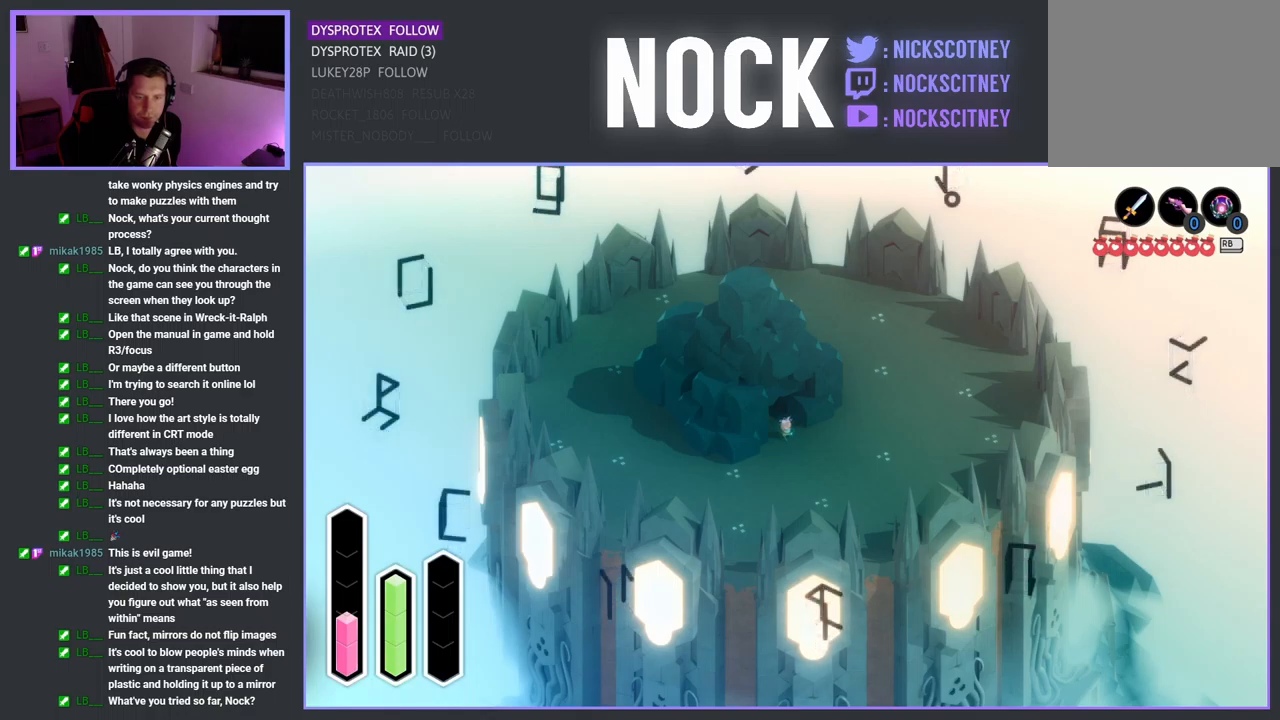
{"buttons": [], "left_stick": "center", "right_stick": "center", "events": [[167, "DPAD_DOWN", "down"], [350, "DPAD_DOWN", "up"]]}
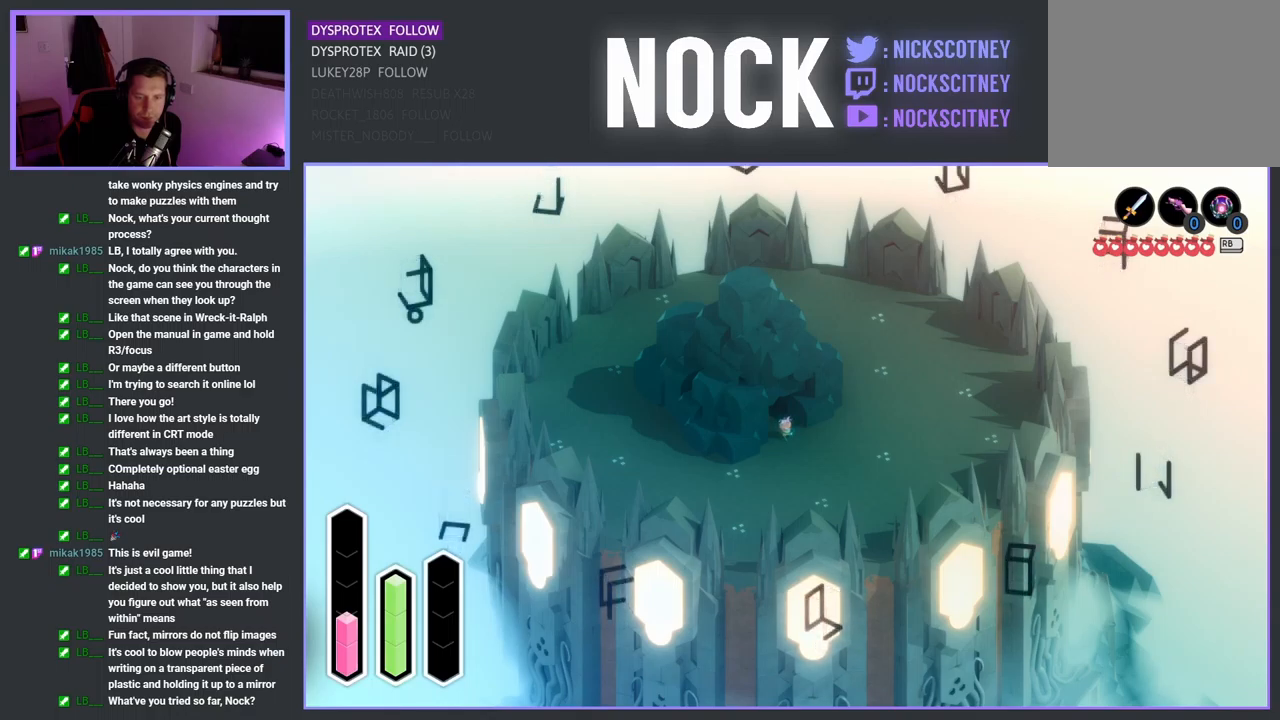
{"buttons": [], "left_stick": "center", "right_stick": "center", "events": [[117, "DPAD_RIGHT", "down"], [284, "DPAD_RIGHT", "up"]]}
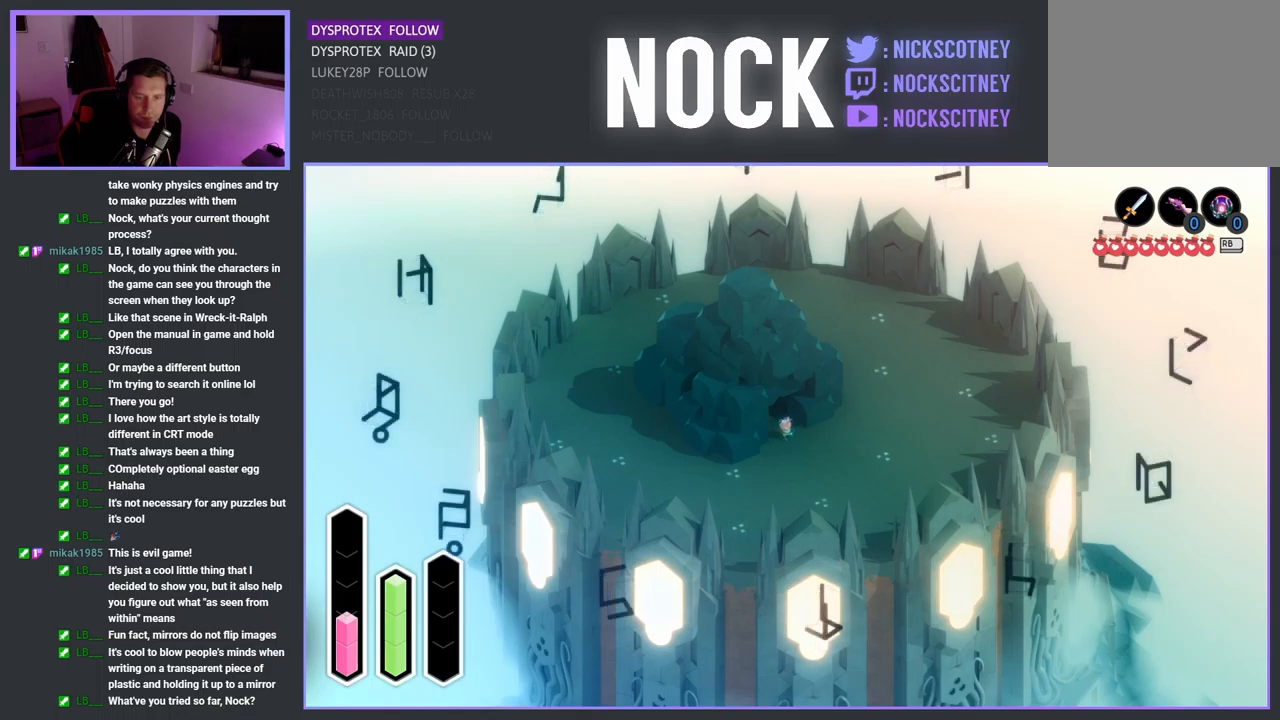
{"buttons": ["DPAD_LEFT"], "left_stick": "center", "right_stick": "center", "events": [[67, "DPAD_DOWN", "down"], [250, "DPAD_DOWN", "up"], [500, "DPAD_LEFT", "down"]]}
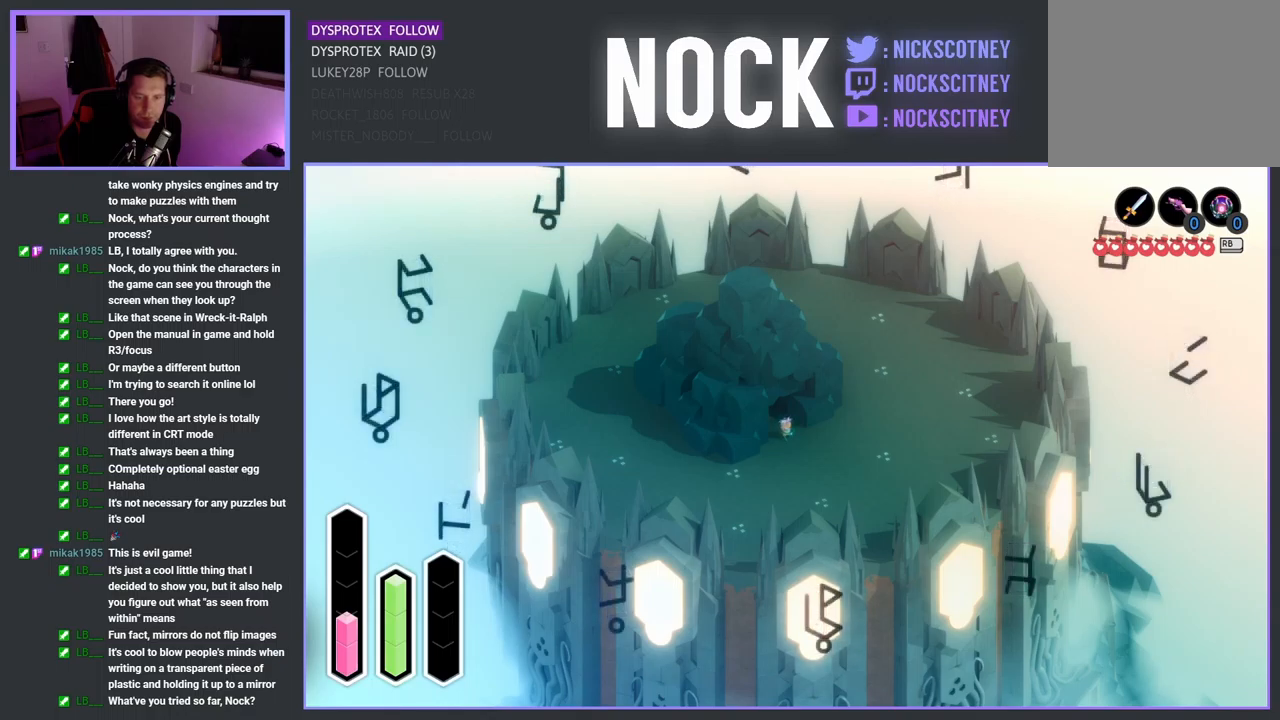
{"buttons": ["DPAD_DOWN"], "left_stick": "center", "right_stick": "center", "events": [[184, "DPAD_LEFT", "up"], [417, "DPAD_DOWN", "down"]]}
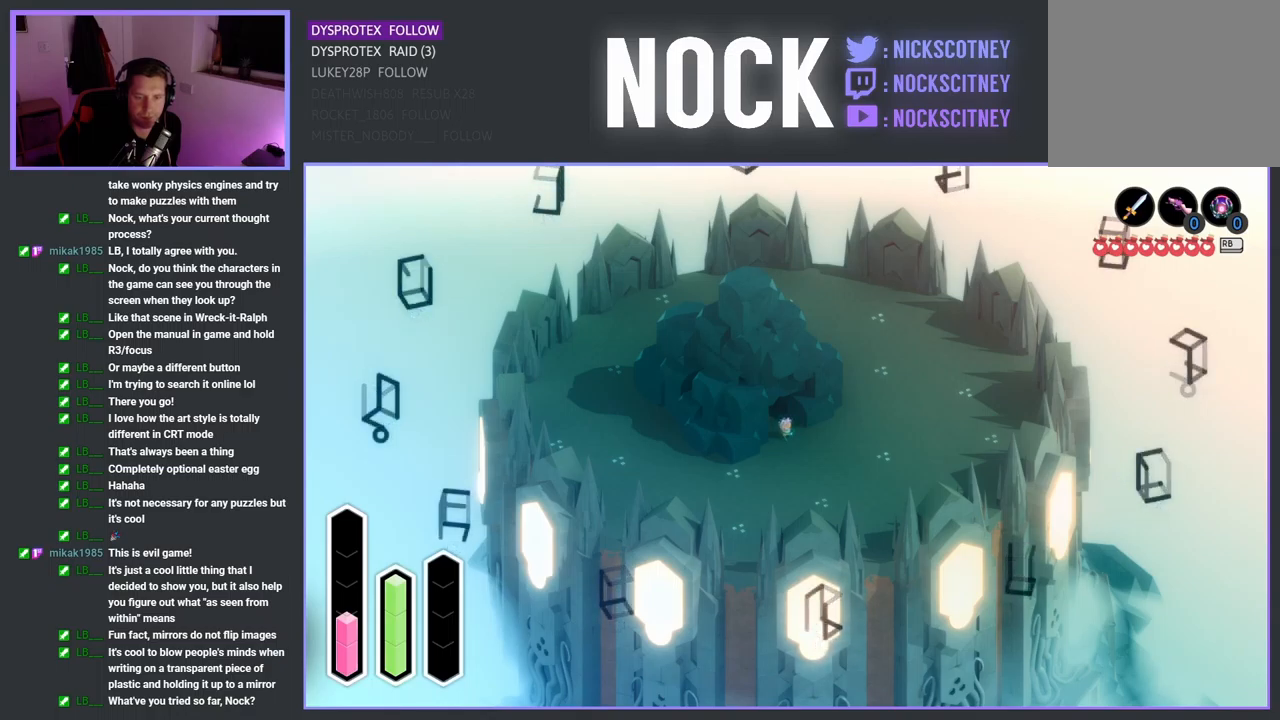
{"buttons": ["DPAD_LEFT"], "left_stick": "center", "right_stick": "center", "events": [[134, "DPAD_DOWN", "up"], [367, "DPAD_LEFT", "down"]]}
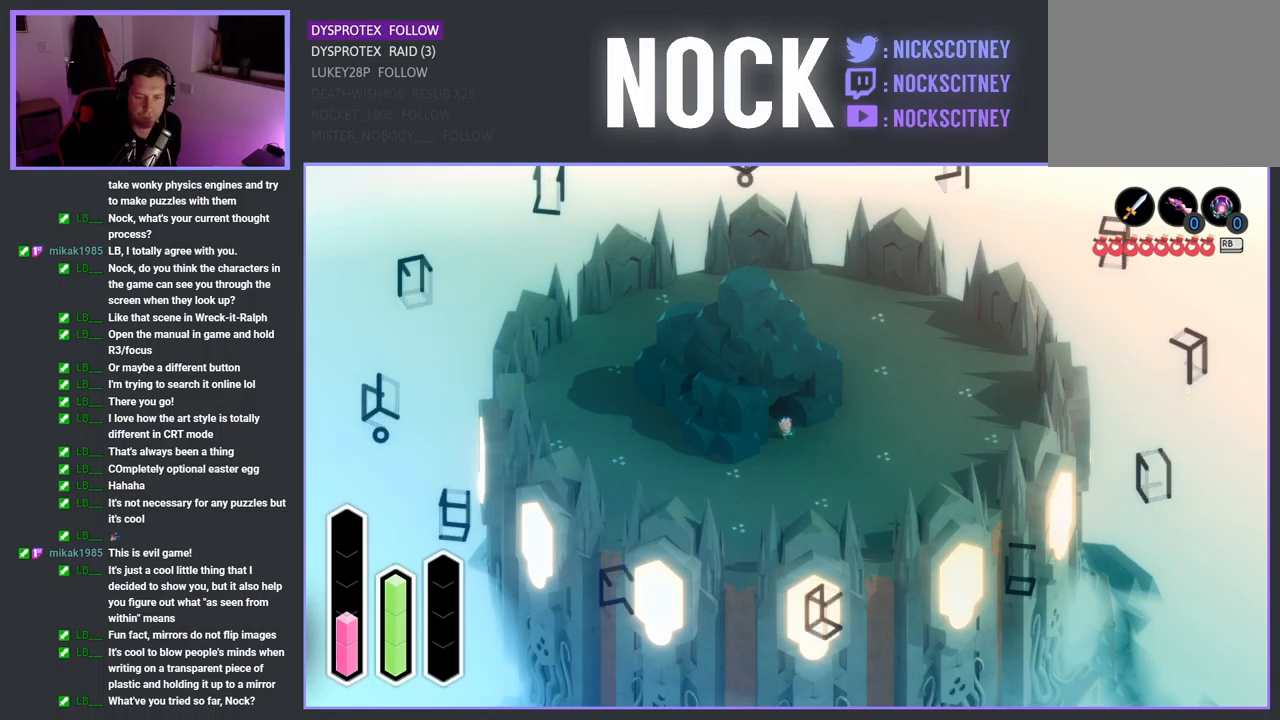
{"buttons": [], "left_stick": "center", "right_stick": "center", "events": [[33, "DPAD_LEFT", "up"], [283, "DPAD_DOWN", "down"], [483, "DPAD_DOWN", "up"]]}
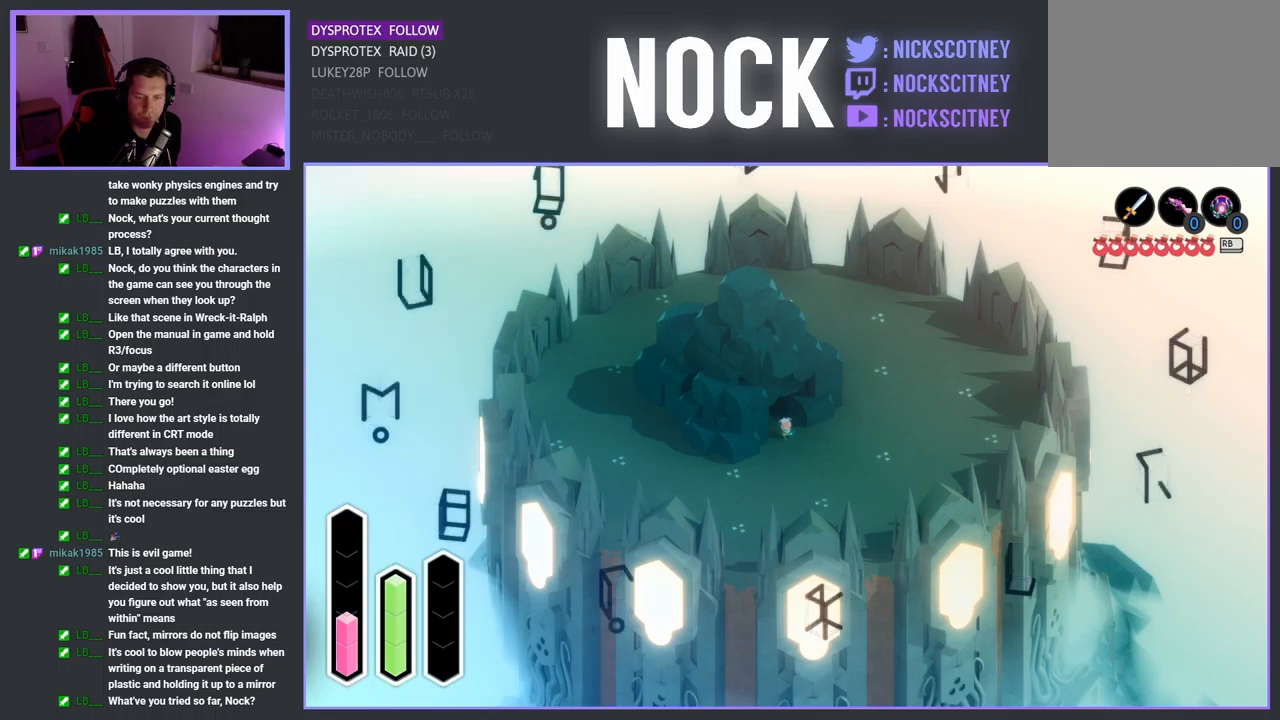
{"buttons": [], "left_stick": "center", "right_stick": "center", "events": []}
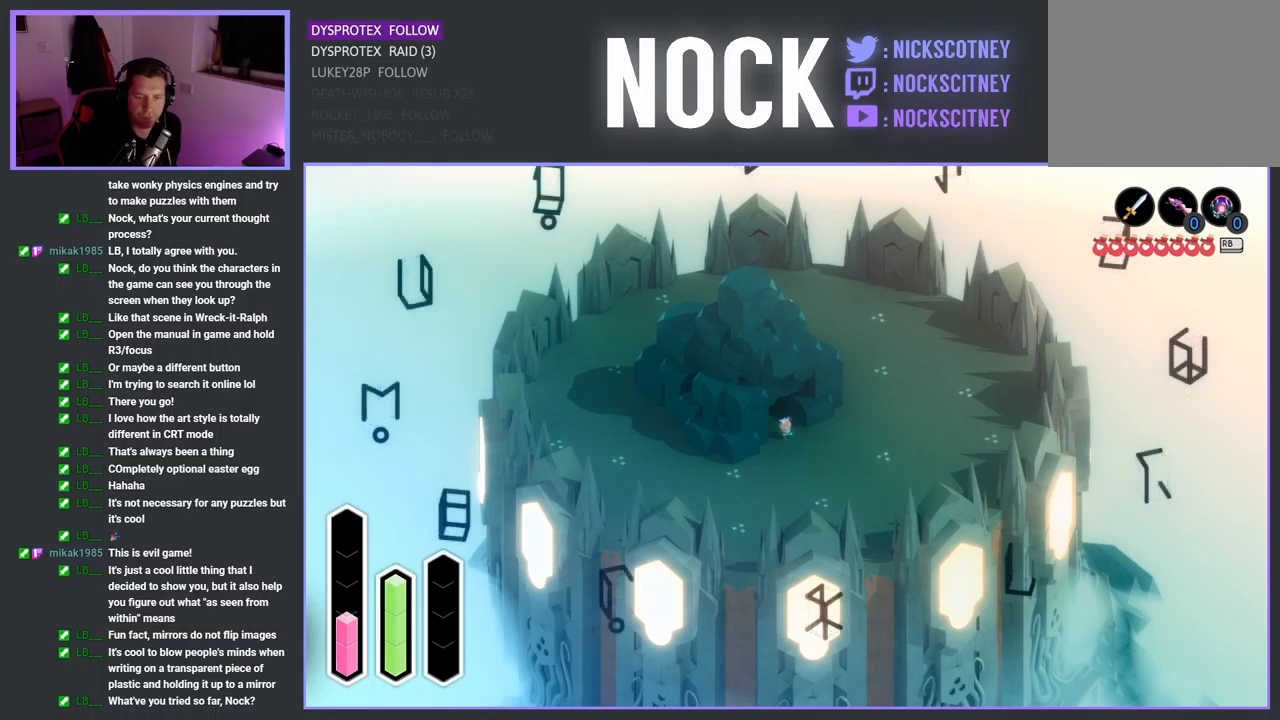
{"buttons": [], "left_stick": "center", "right_stick": "center", "events": [[133, "DPAD_RIGHT", "down"], [267, "DPAD_RIGHT", "up"]]}
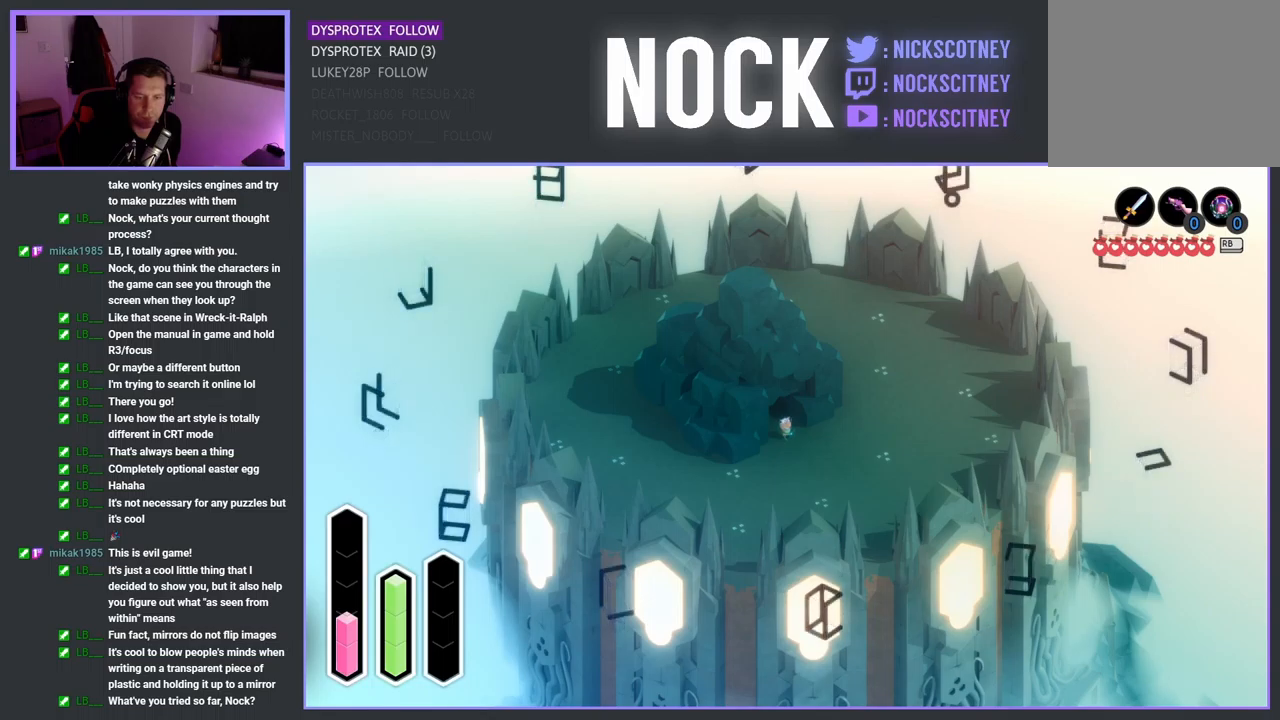
{"buttons": [], "left_stick": "center", "right_stick": "center", "events": [[133, "DPAD_RIGHT", "down"], [300, "DPAD_RIGHT", "up"]]}
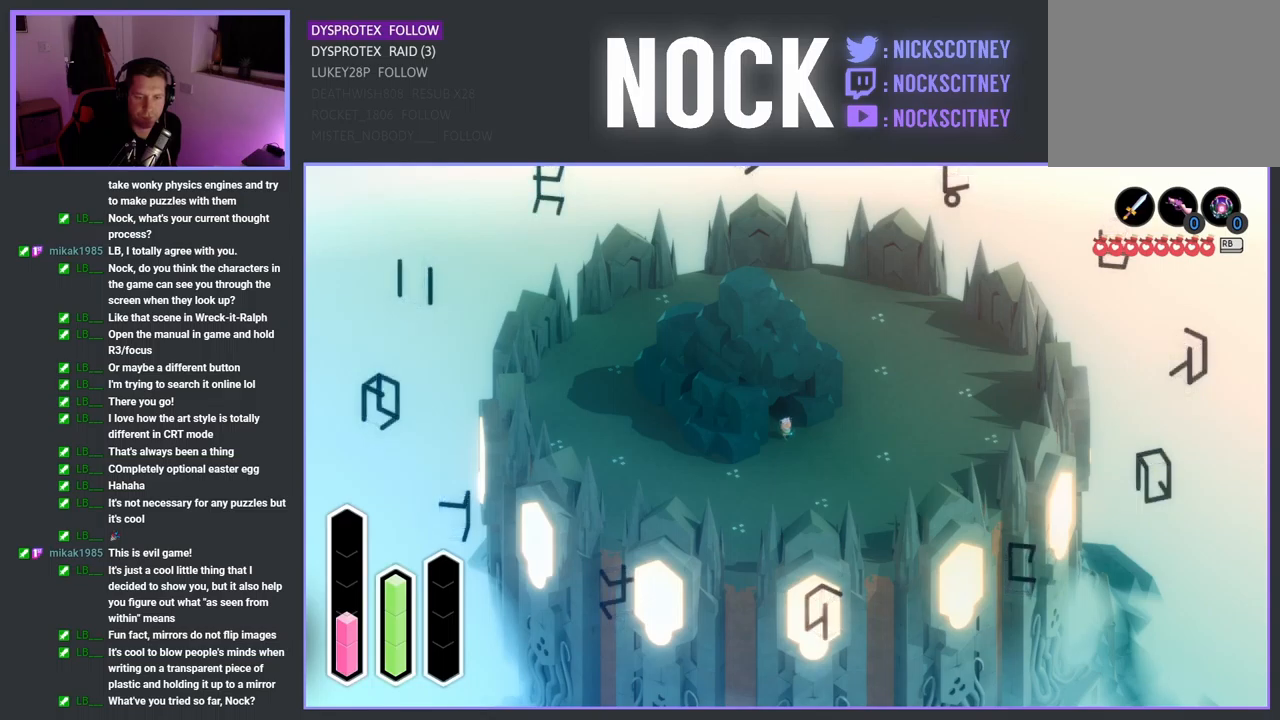
{"buttons": [], "left_stick": "center", "right_stick": "center", "events": [[133, "DPAD_DOWN", "down"], [317, "DPAD_DOWN", "up"]]}
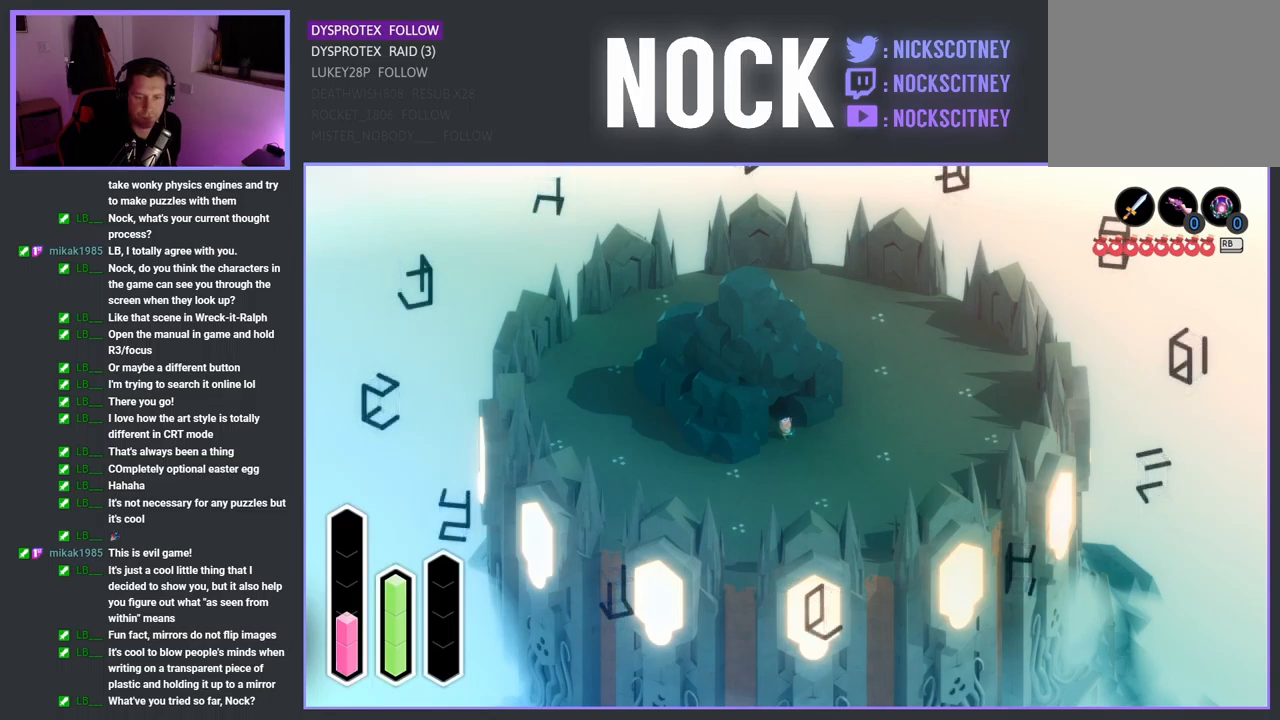
{"buttons": [], "left_stick": "center", "right_stick": "center", "events": [[83, "DPAD_LEFT", "down"], [267, "DPAD_LEFT", "up"]]}
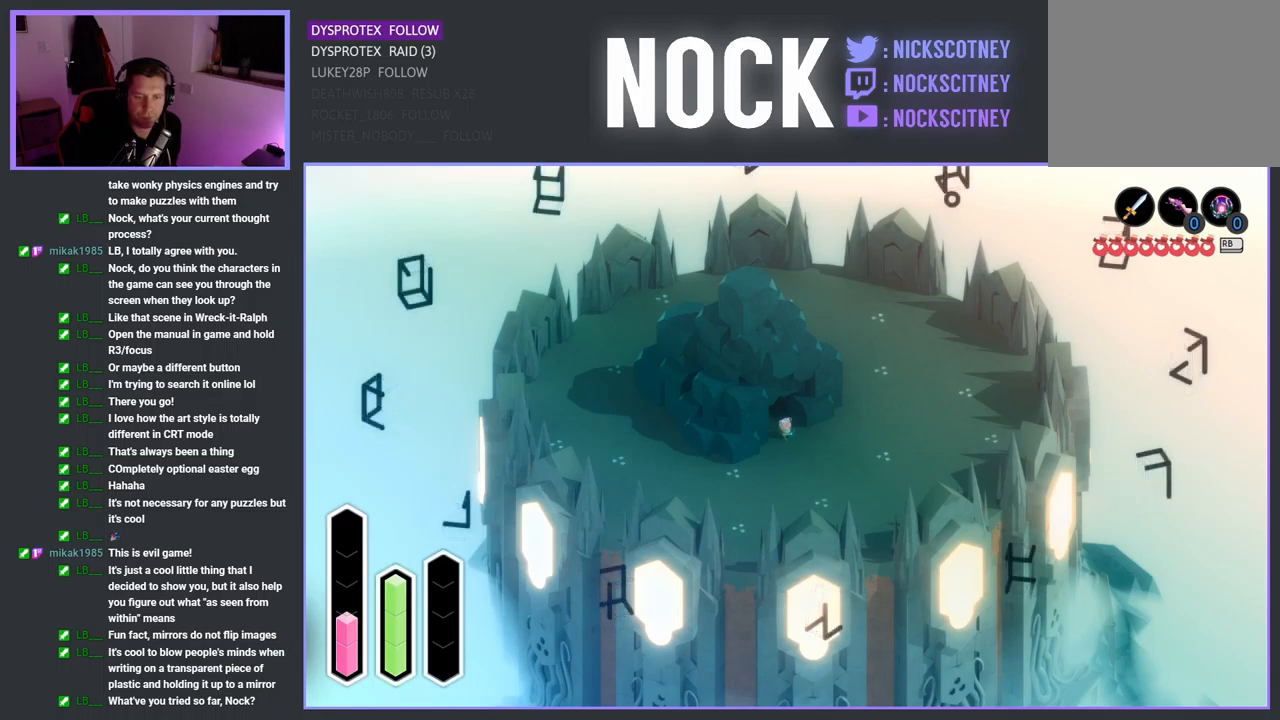
{"buttons": ["DPAD_RIGHT"], "left_stick": "center", "right_stick": "center", "events": [[33, "DPAD_DOWN", "down"], [217, "DPAD_DOWN", "up"], [500, "DPAD_RIGHT", "down"]]}
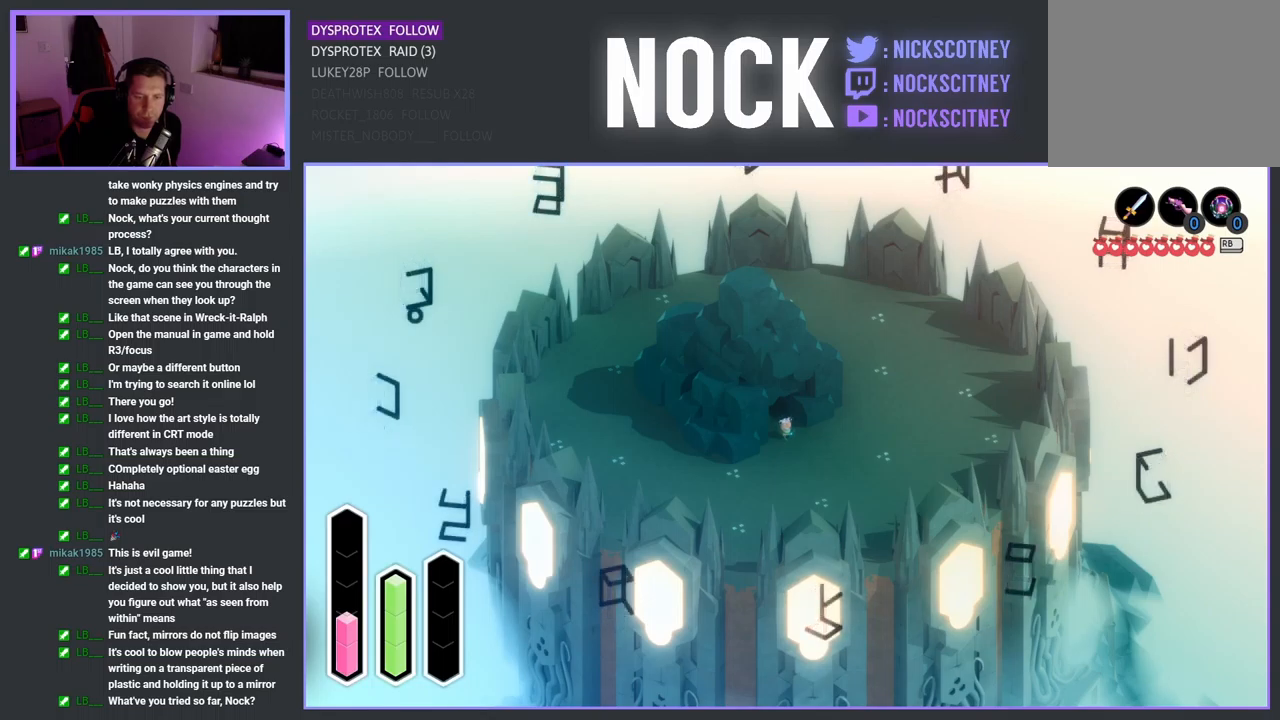
{"buttons": ["DPAD_DOWN"], "left_stick": "center", "right_stick": "center", "events": [[167, "DPAD_RIGHT", "up"], [467, "DPAD_DOWN", "down"]]}
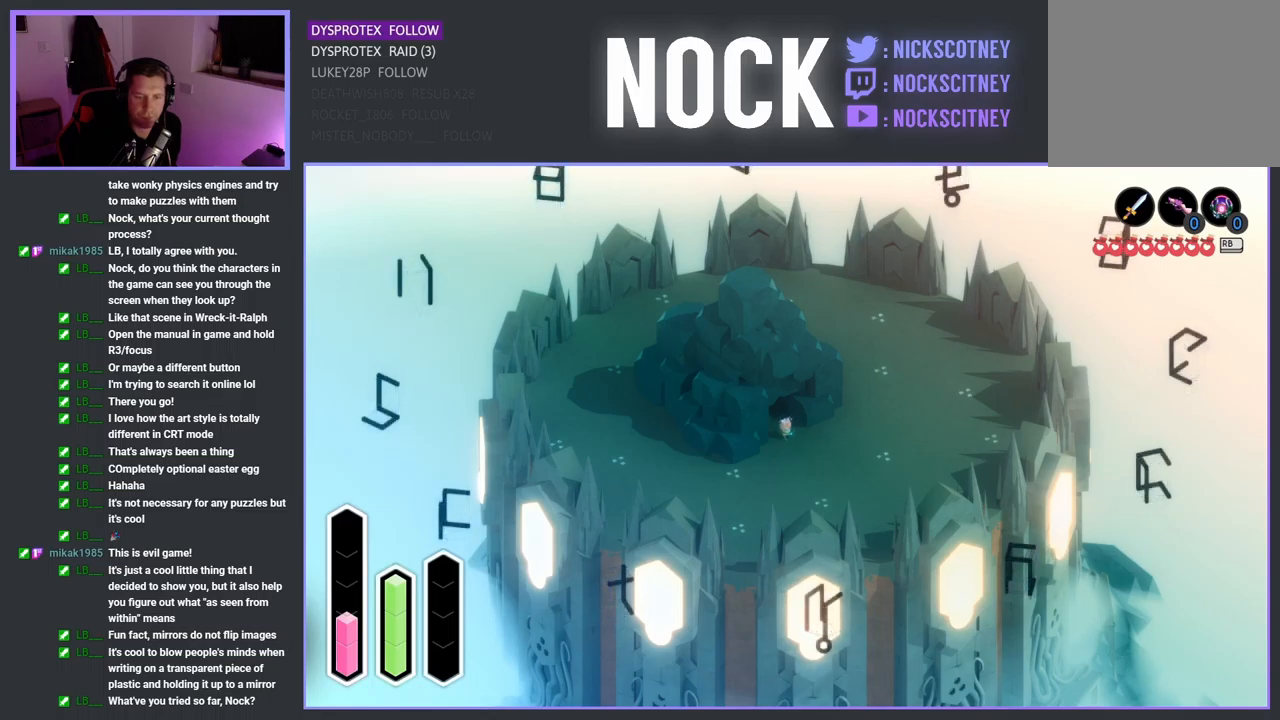
{"buttons": [], "left_stick": "center", "right_stick": "center", "events": [[183, "DPAD_DOWN", "up"]]}
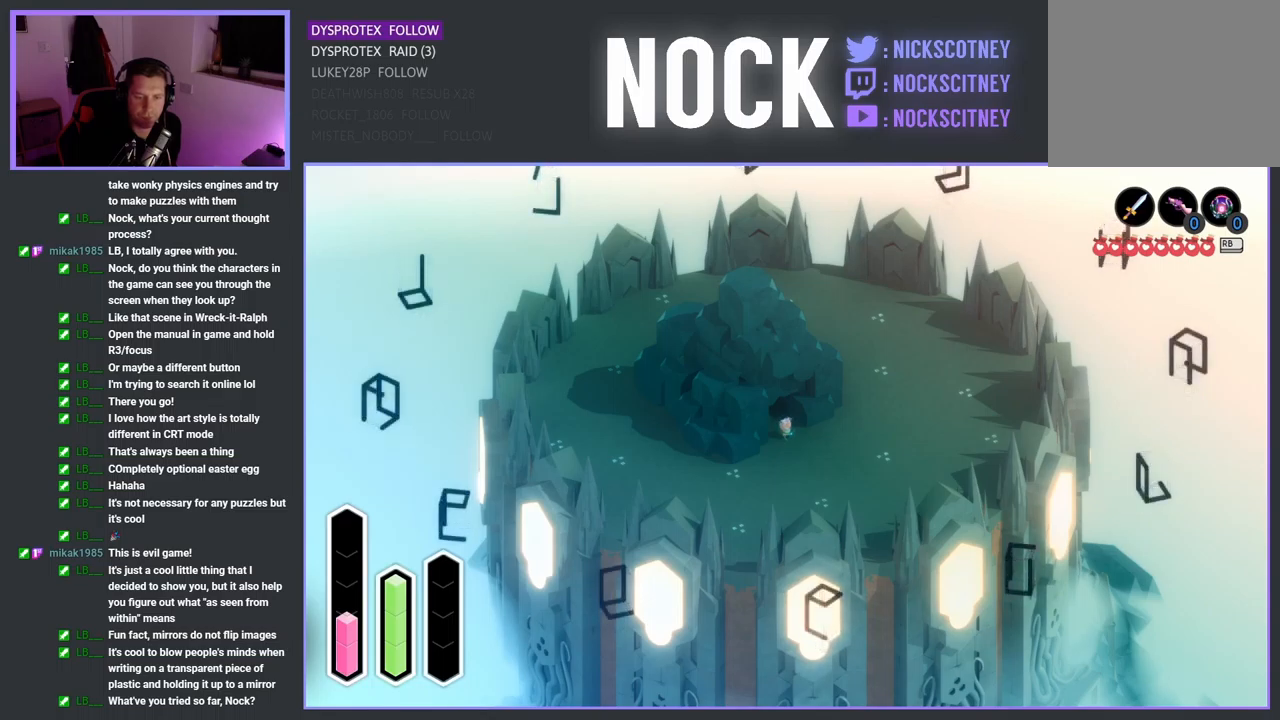
{"buttons": [], "left_stick": "center", "right_stick": "center", "events": [[17, "DPAD_LEFT", "down"], [216, "DPAD_LEFT", "up"]]}
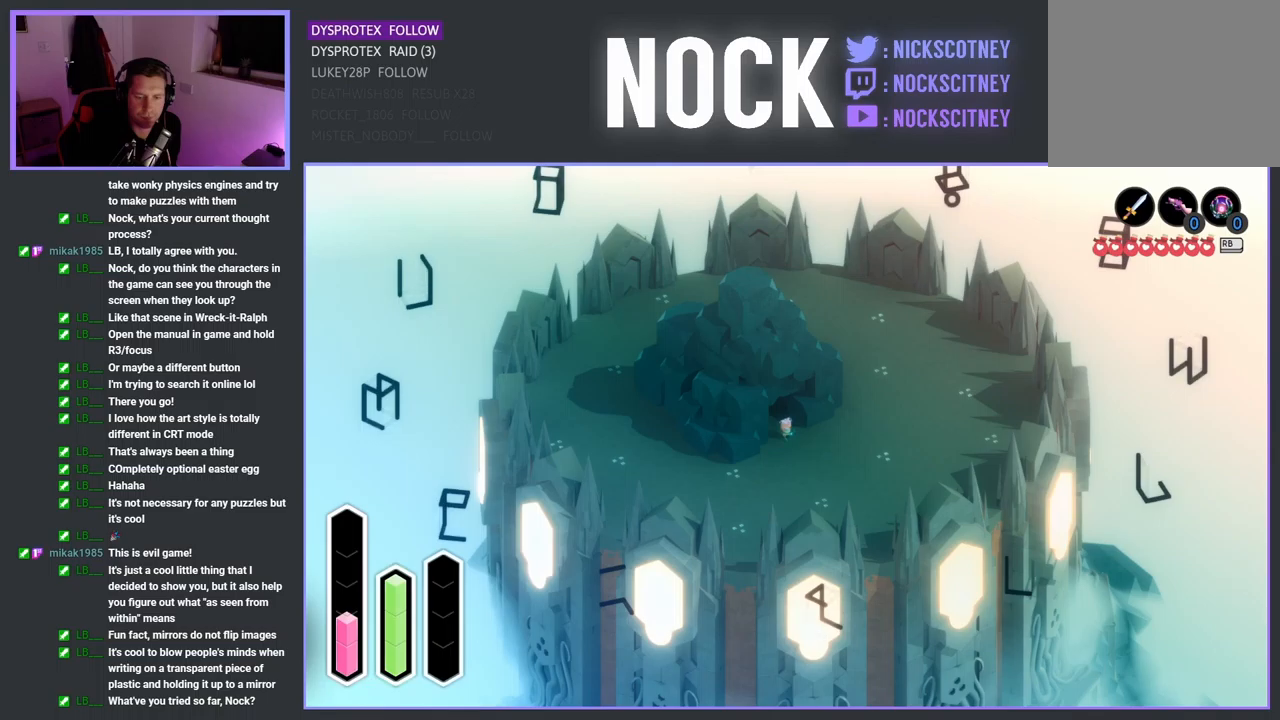
{"buttons": [], "left_stick": "center", "right_stick": "center", "events": [[83, "DPAD_UP", "down"], [267, "DPAD_UP", "up"]]}
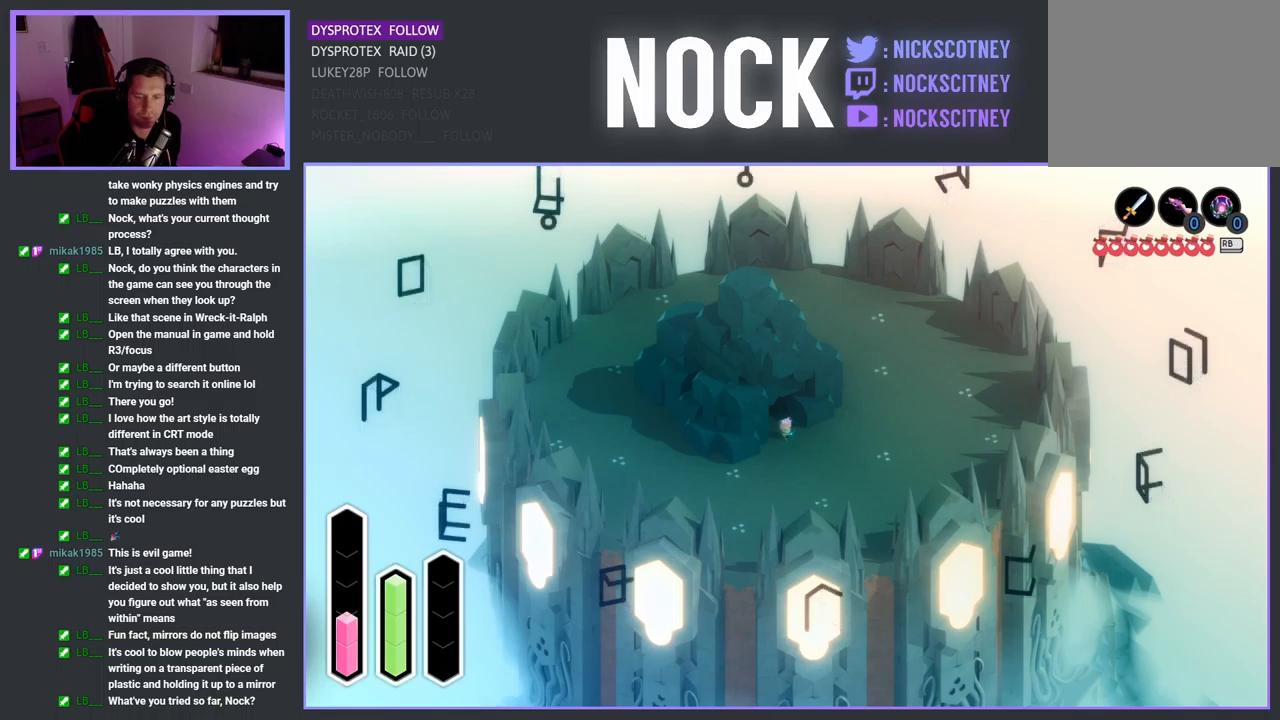
{"buttons": [], "left_stick": "center", "right_stick": "center", "events": [[67, "DPAD_LEFT", "down"], [300, "DPAD_LEFT", "up"]]}
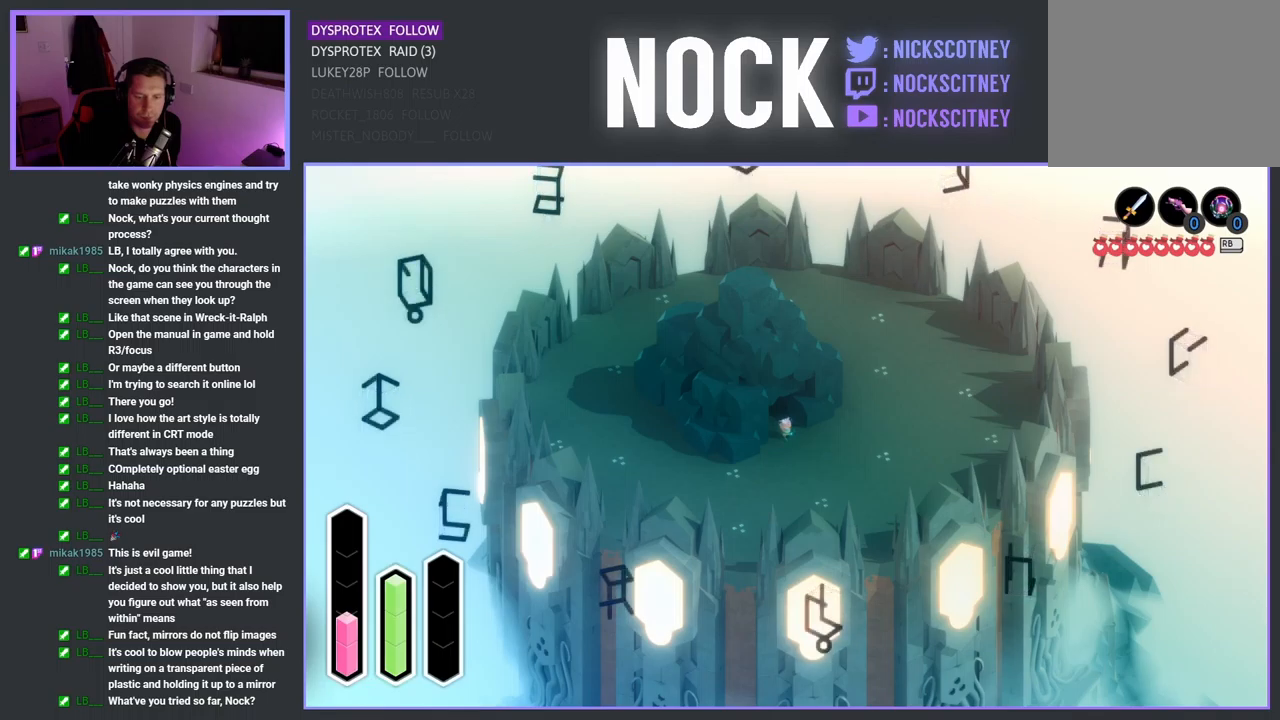
{"buttons": [], "left_stick": "center", "right_stick": "center", "events": [[50, "DPAD_DOWN", "down"], [250, "DPAD_DOWN", "up"]]}
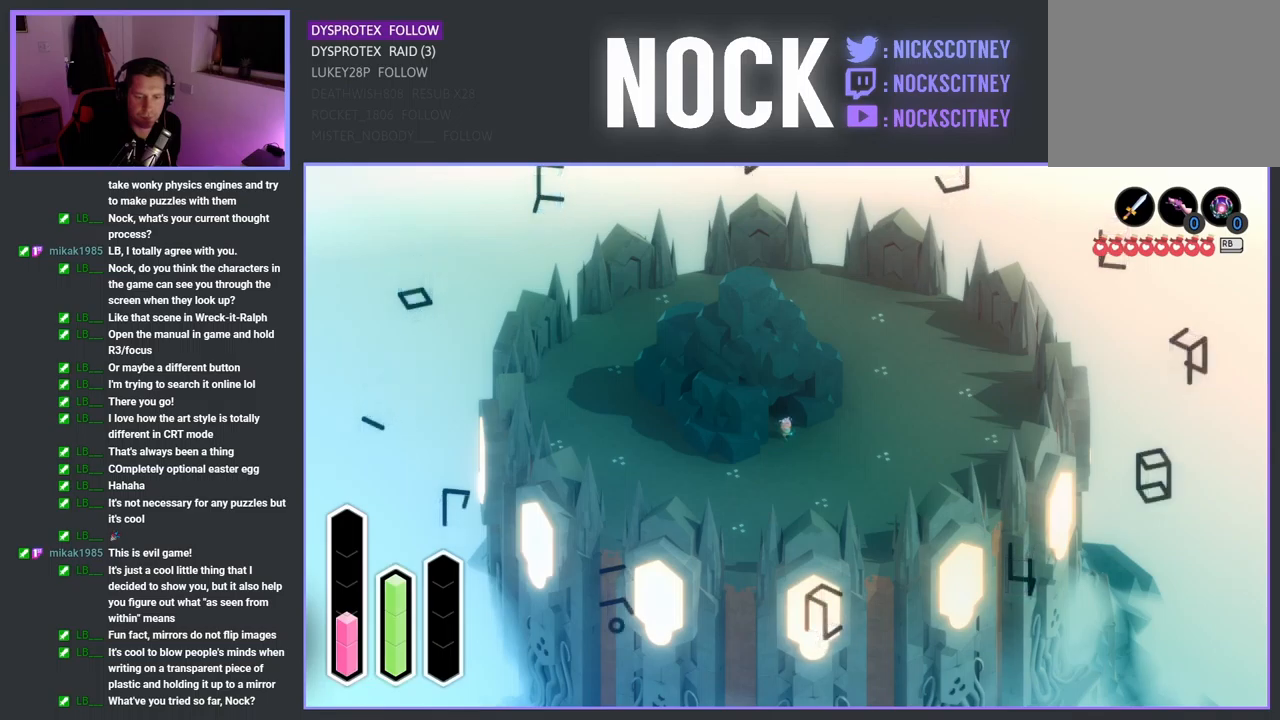
{"buttons": ["DPAD_UP"], "left_stick": "center", "right_stick": "center", "events": [[17, "DPAD_LEFT", "down"], [200, "DPAD_LEFT", "up"], [467, "DPAD_UP", "down"]]}